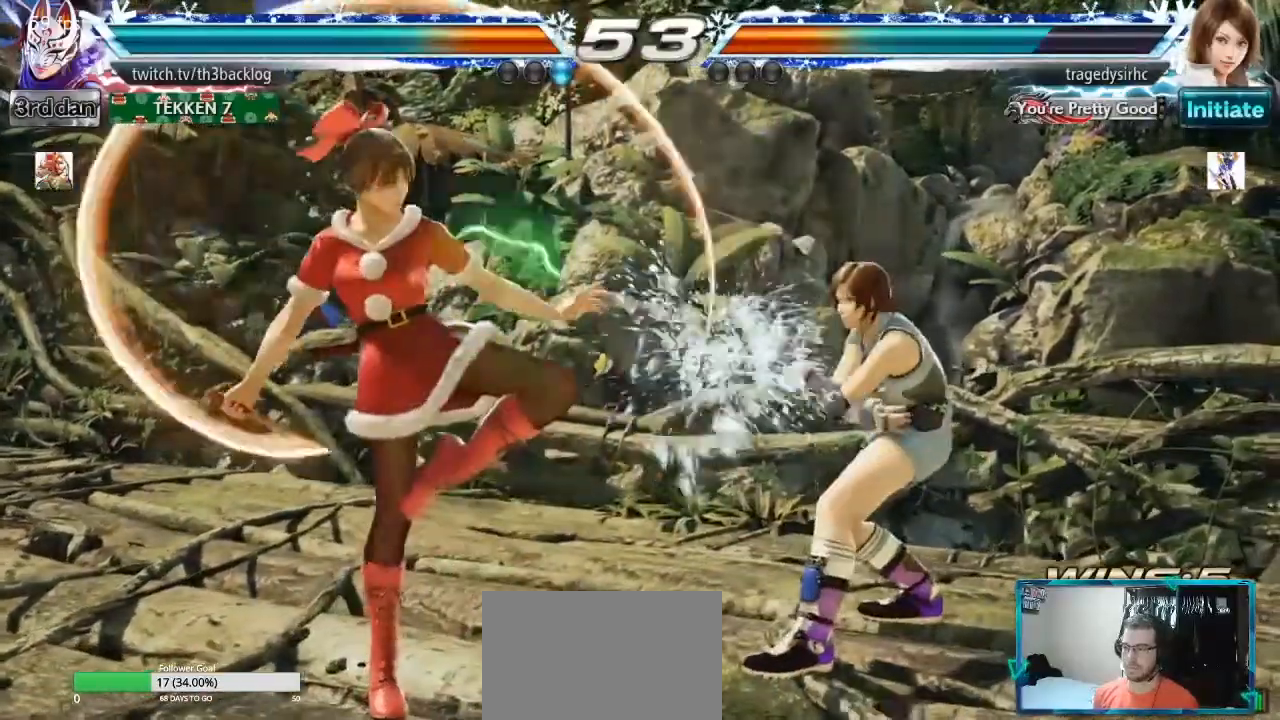
Gameplay with a controller (arcade stick); each line is a JSON object with the inputs held at the frame after it. "events" lists button and stick changes between this image and that frame as [ms after this image, input, new state], when the widget could be followed in between. Not read: L3 R3.
{"buttons": [], "left_stick": "left", "events": [[201, "left_stick", "left"], [284, "left_stick", "center"], [334, "left_stick", "left"]]}
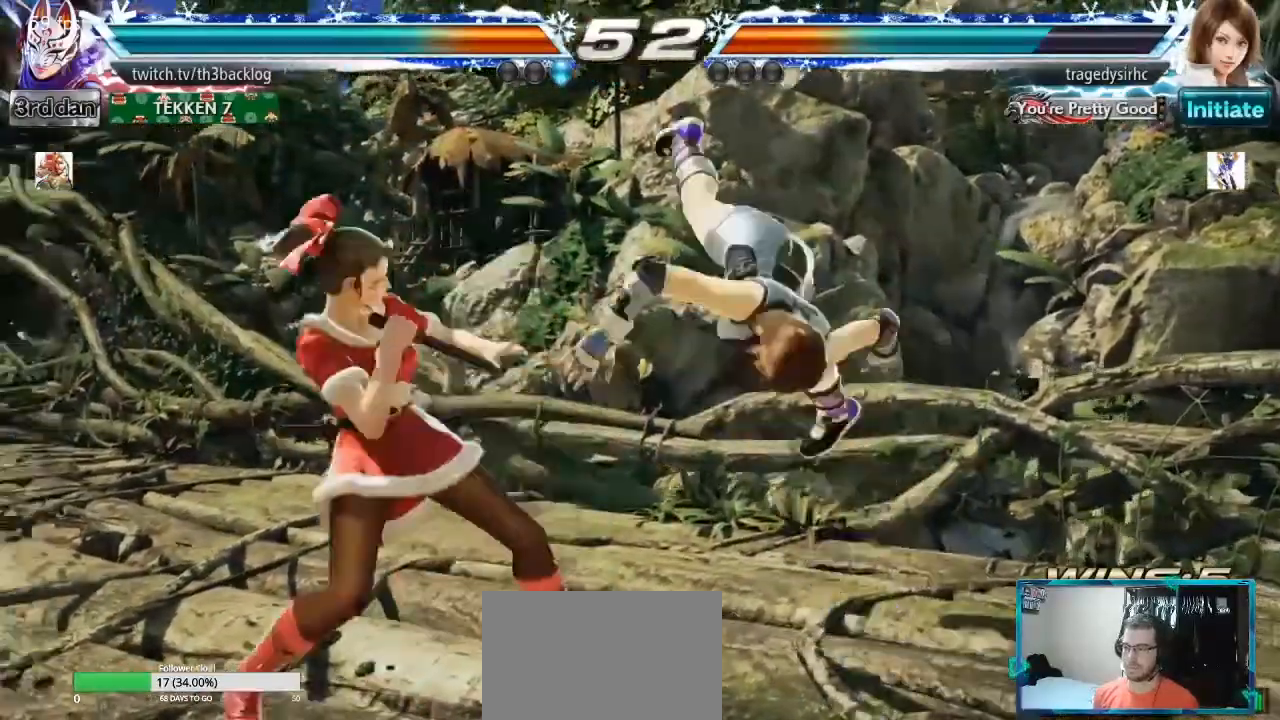
{"buttons": [], "left_stick": "down-left"}
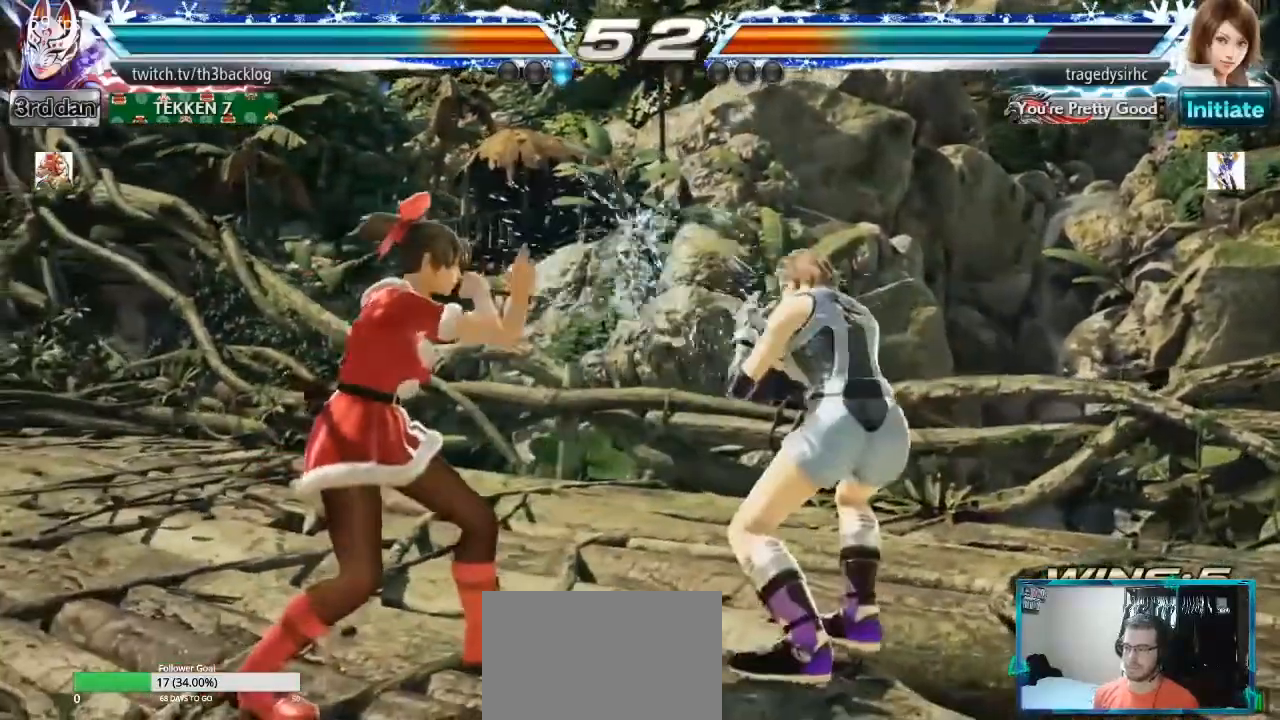
{"buttons": [], "left_stick": "center", "events": [[17, "CIRCLE", "down"], [117, "CIRCLE", "up"], [167, "left_stick", "center"], [201, "TRIANGLE", "down"], [284, "TRIANGLE", "up"], [401, "TRIANGLE", "down"], [451, "TRIANGLE", "up"]]}
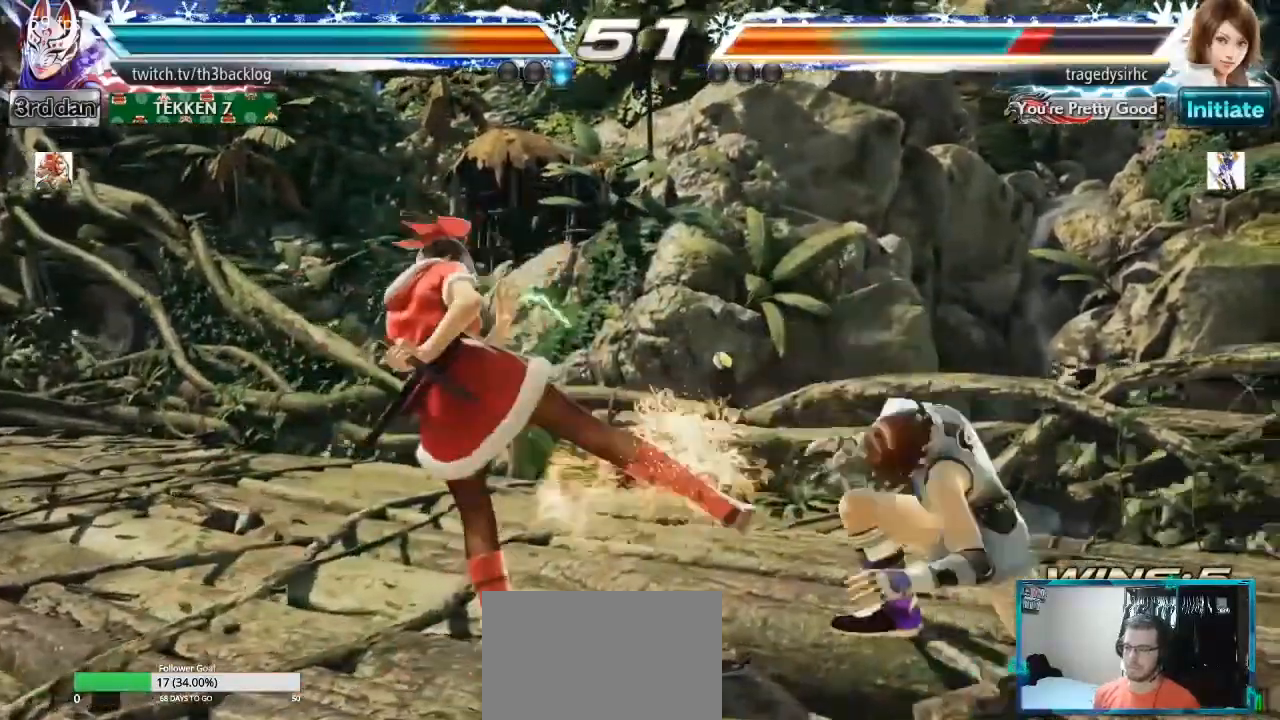
{"buttons": ["CIRCLE"], "left_stick": "center", "events": [[50, "TRIANGLE", "down"], [117, "TRIANGLE", "up"], [484, "CIRCLE", "down"], [484, "R2", "down"], [500, "R2", "up"]]}
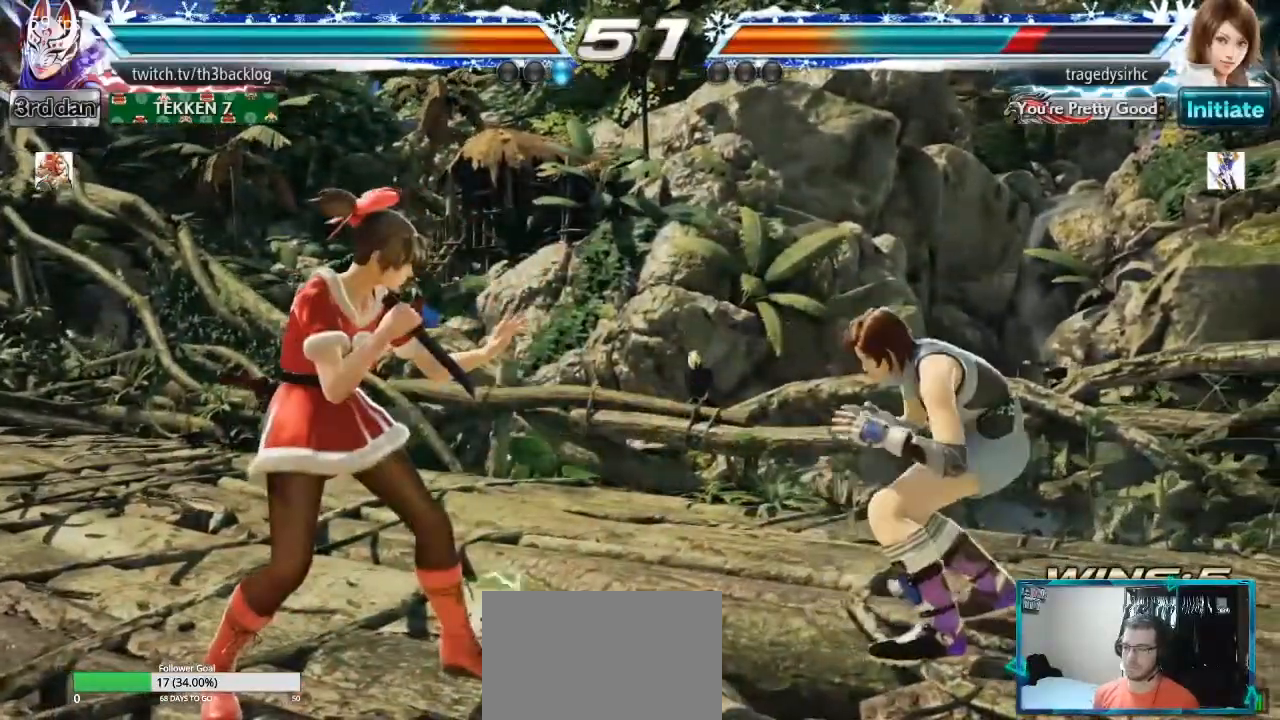
{"buttons": [], "left_stick": "center", "events": [[67, "CIRCLE", "up"], [134, "TRIANGLE", "down"], [234, "TRIANGLE", "up"]]}
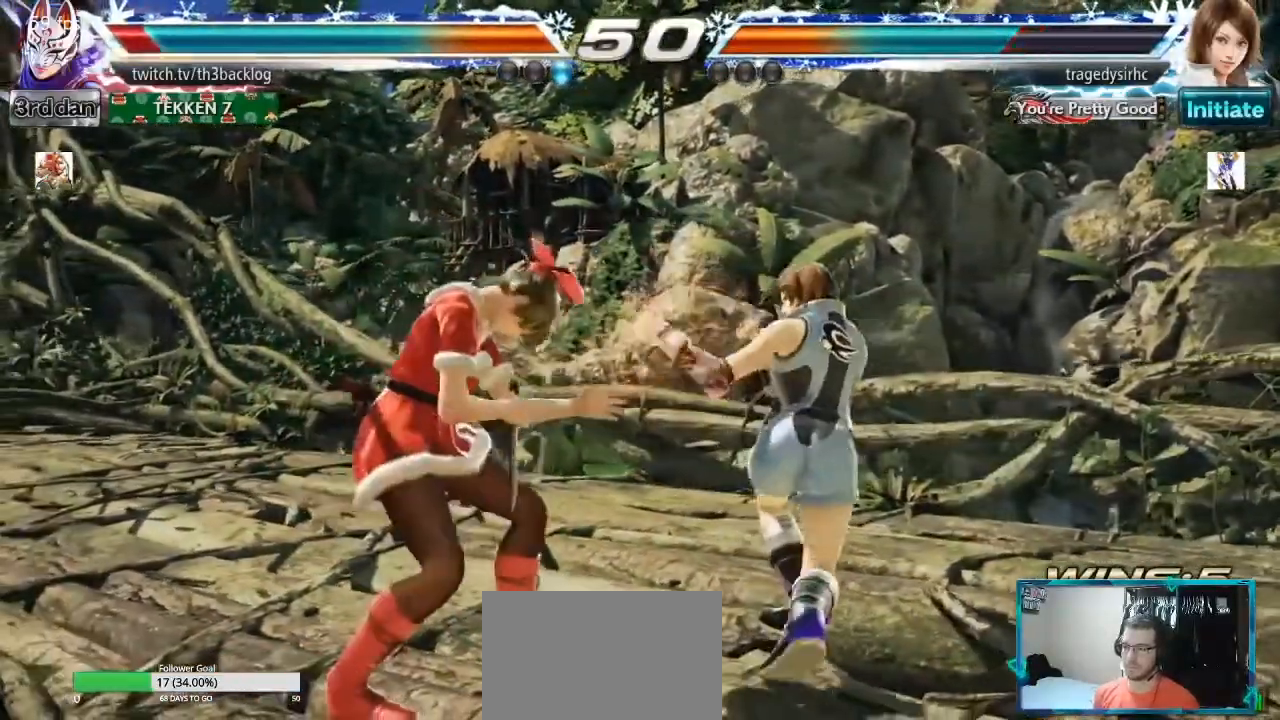
{"buttons": [], "left_stick": "left", "events": [[33, "left_stick", "left"]]}
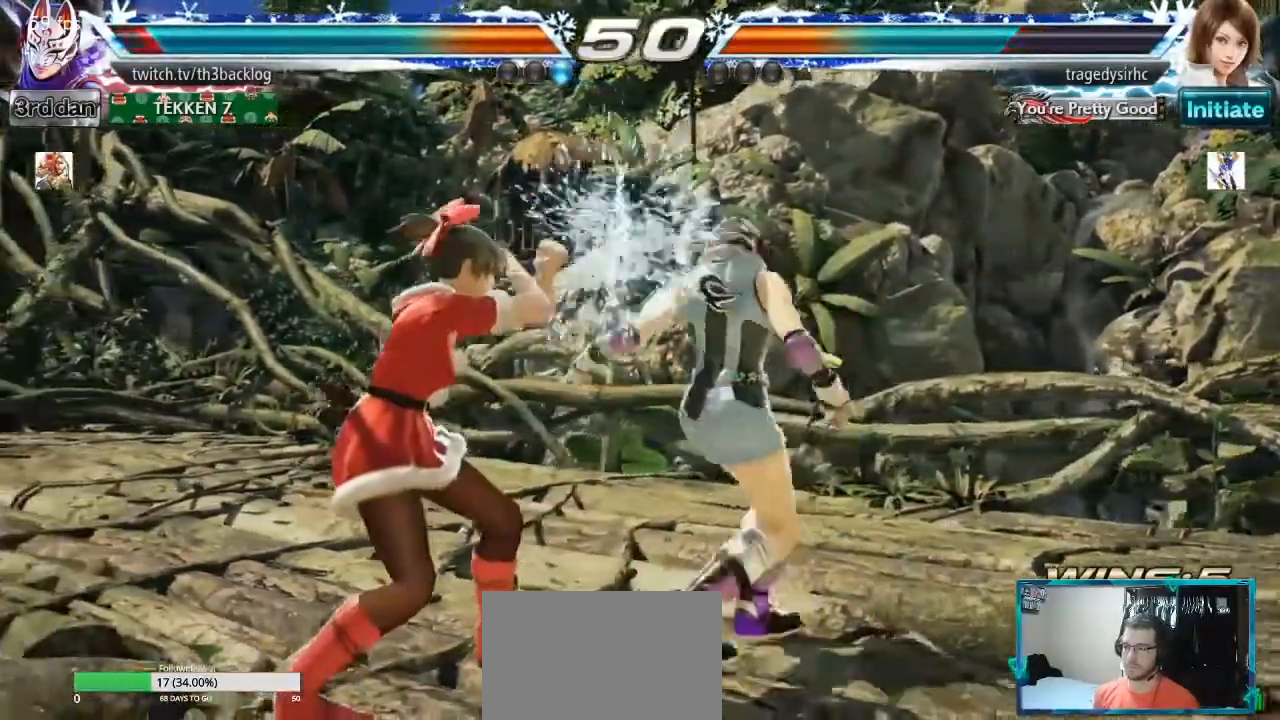
{"buttons": [], "left_stick": "left", "events": []}
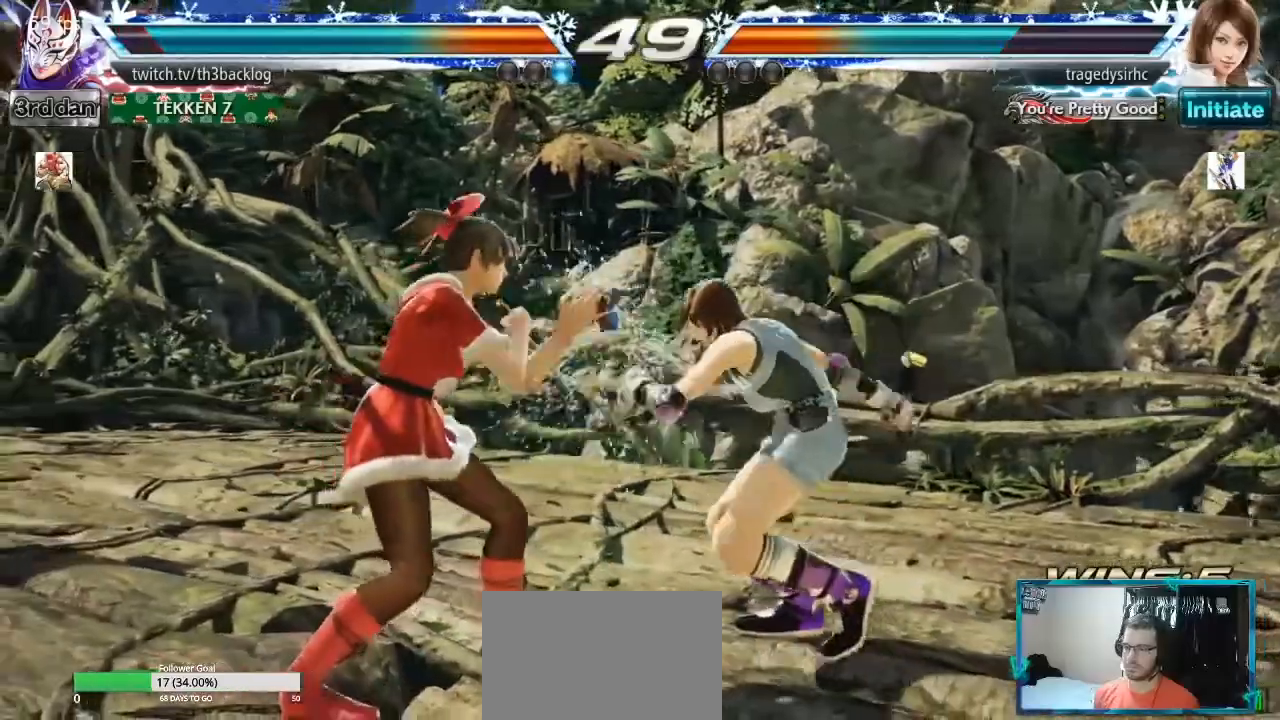
{"buttons": [], "left_stick": "center", "events": [[33, "left_stick", "center"], [67, "CIRCLE", "down"], [167, "CIRCLE", "up"], [217, "TRIANGLE", "down"], [317, "TRIANGLE", "up"]]}
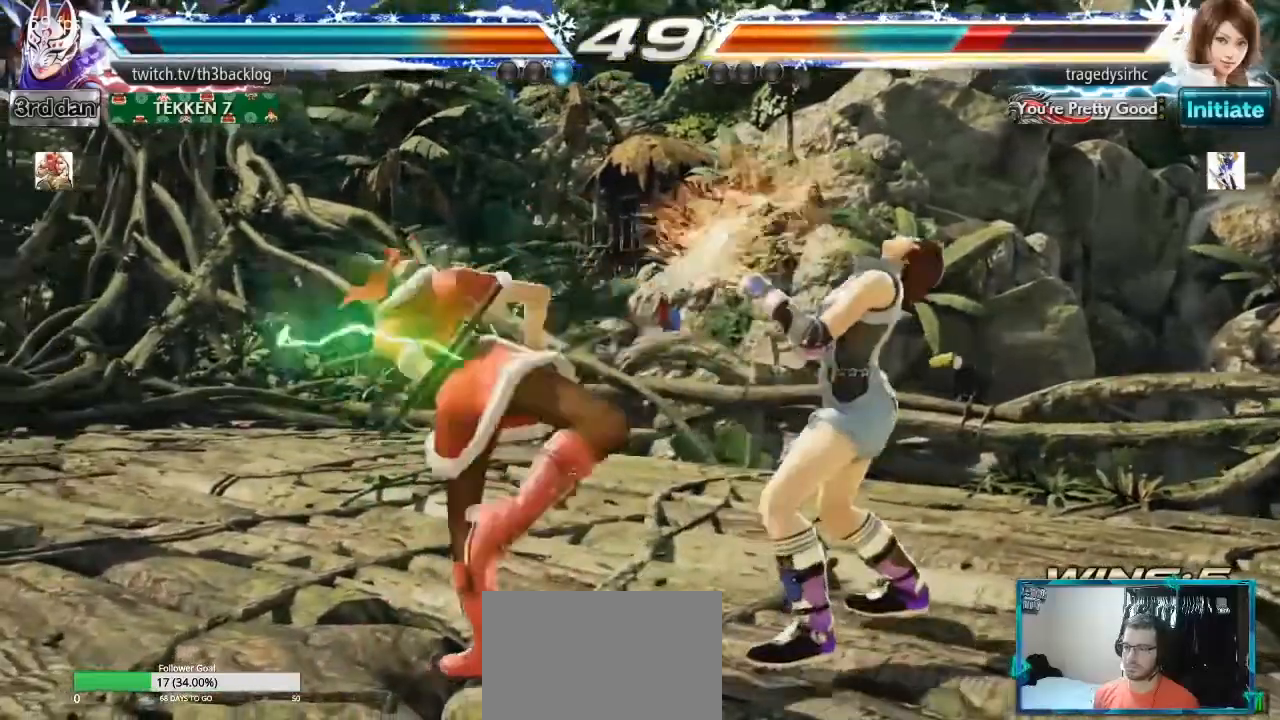
{"buttons": [], "left_stick": "center", "events": []}
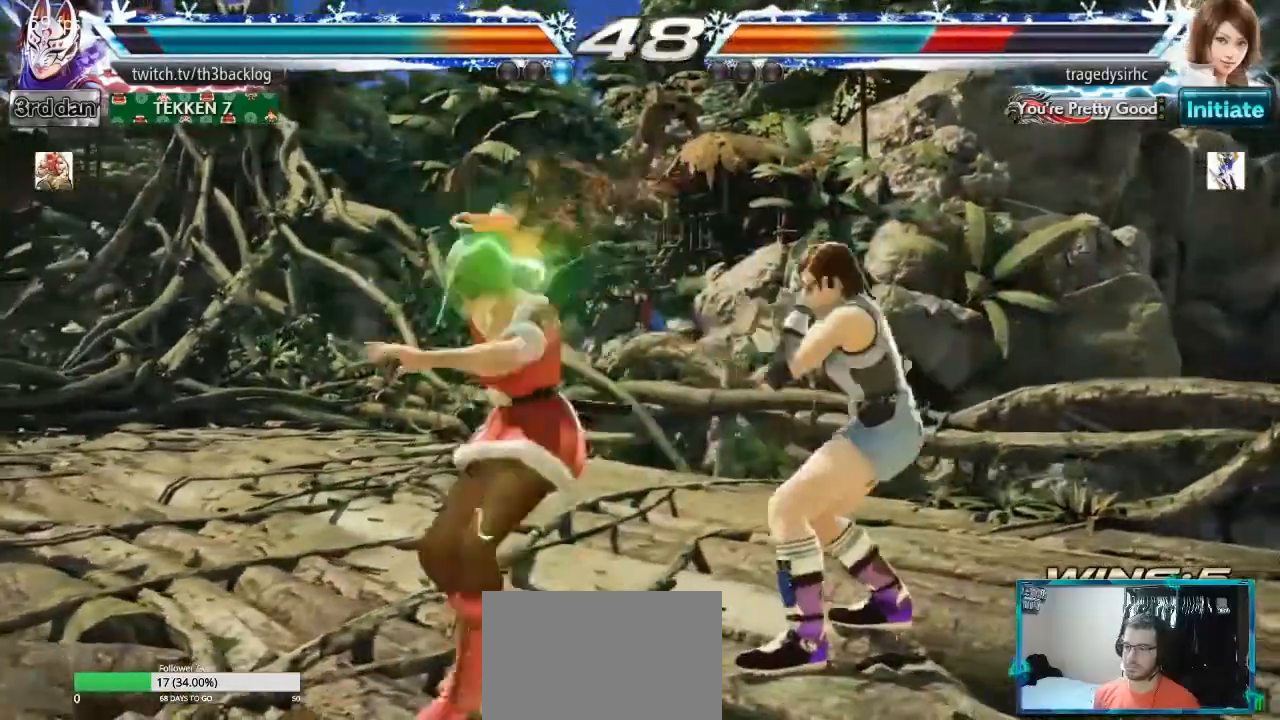
{"buttons": [], "left_stick": "center", "events": [[33, "left_stick", "right"], [100, "left_stick", "down-right"], [117, "TRIANGLE", "down"], [200, "TRIANGLE", "up"], [250, "TRIANGLE", "down"], [367, "TRIANGLE", "up"], [434, "left_stick", "center"]]}
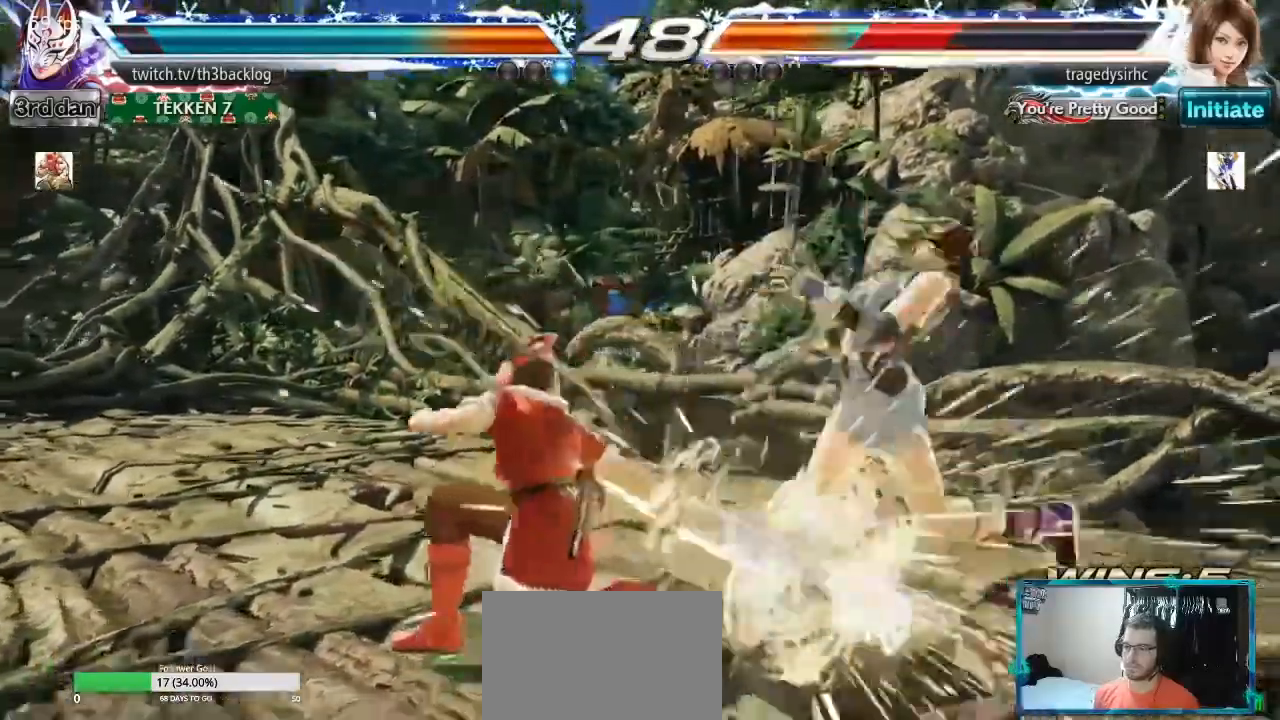
{"buttons": [], "left_stick": "right", "events": [[468, "left_stick", "right"]]}